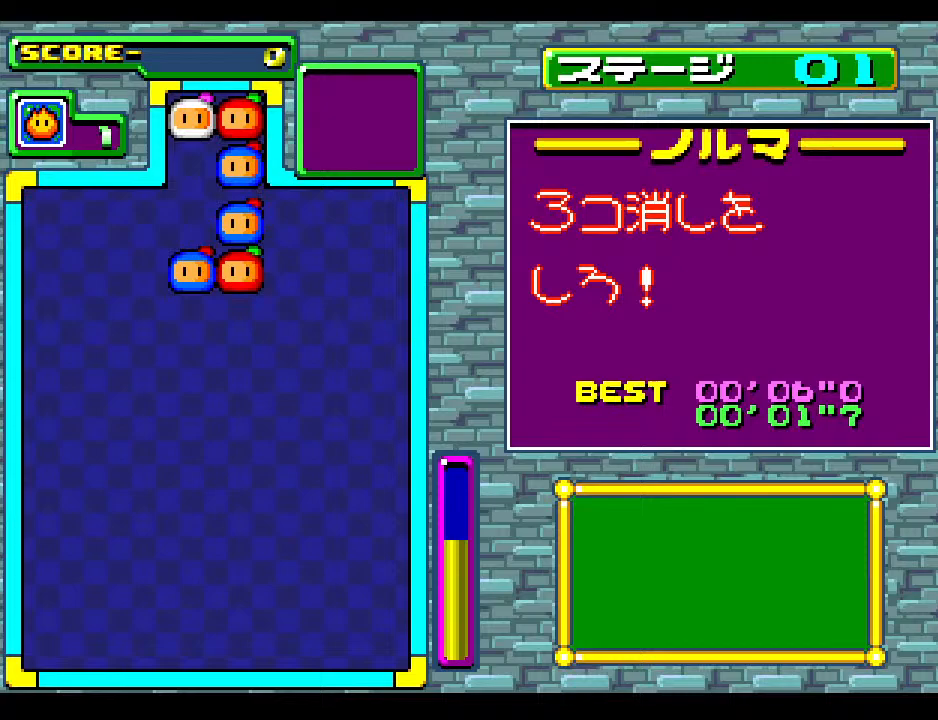
Gameplay with a controller; each line is a JSON object with the inputs held at the frame after it. "events" lists button and stick changes between this image and that frame as [ms after this image, input, new state], when the widget could be followed in between. Not read: L3 R3 other_buttons.
{"buttons": ["DPAD_LEFT"], "events": [[417, "DPAD_LEFT", "down"]]}
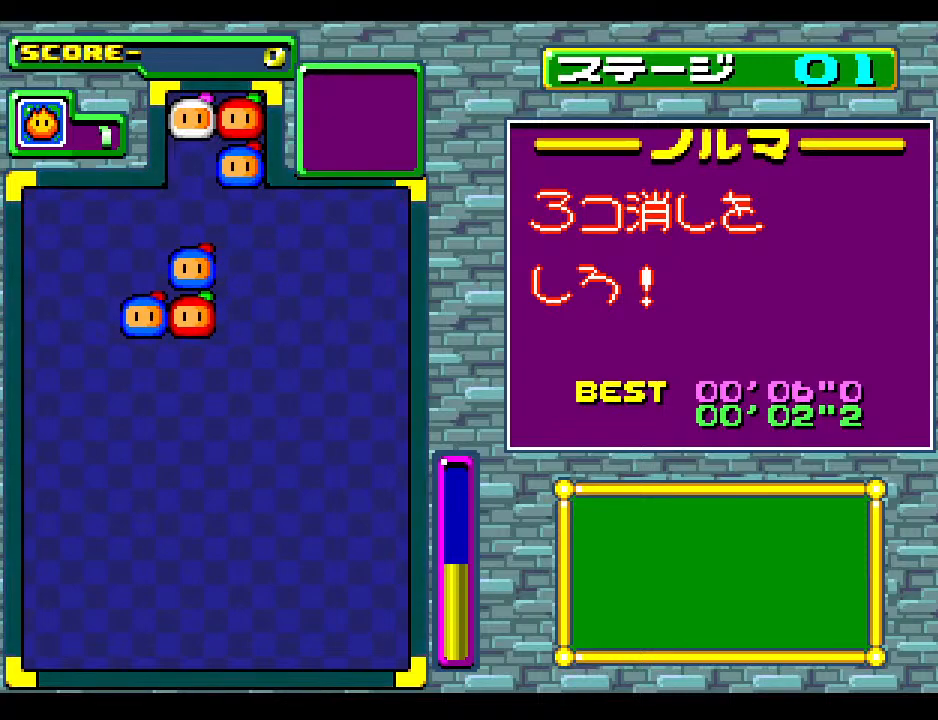
{"buttons": [], "events": [[67, "DPAD_LEFT", "up"], [150, "DPAD_LEFT", "down"], [250, "DPAD_LEFT", "up"], [333, "DPAD_LEFT", "down"], [450, "DPAD_LEFT", "up"]]}
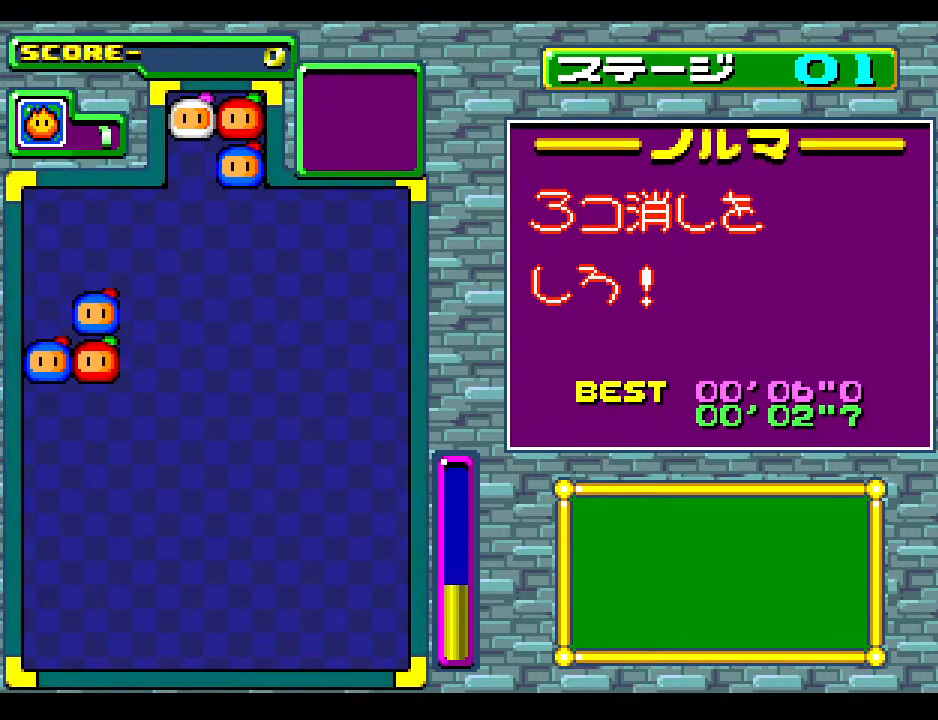
{"buttons": [], "events": []}
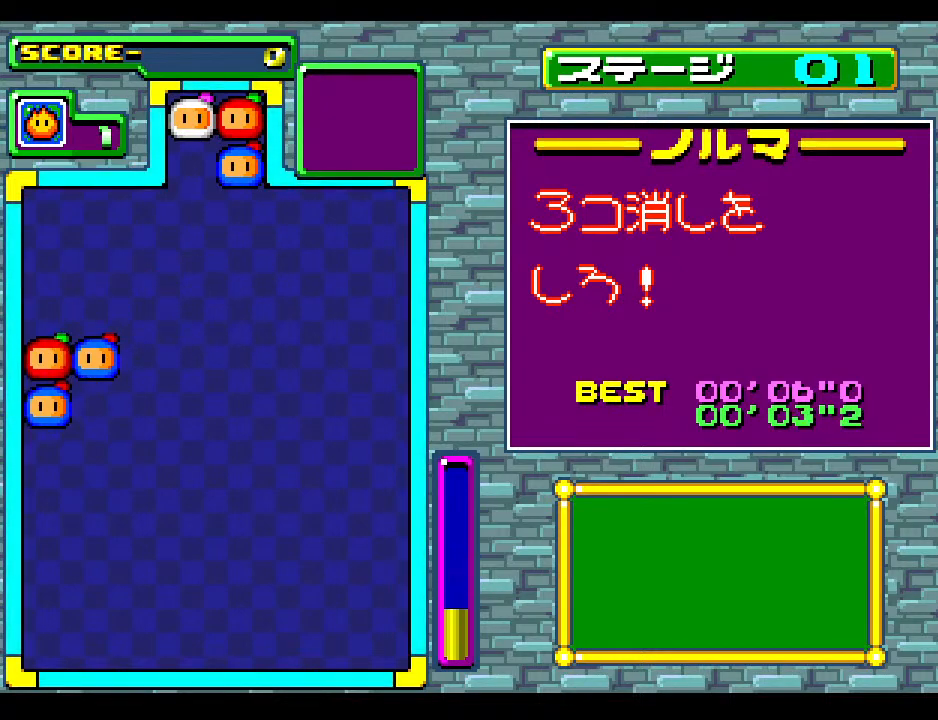
{"buttons": [], "events": [[250, "DPAD_DOWN", "down"], [500, "DPAD_DOWN", "up"]]}
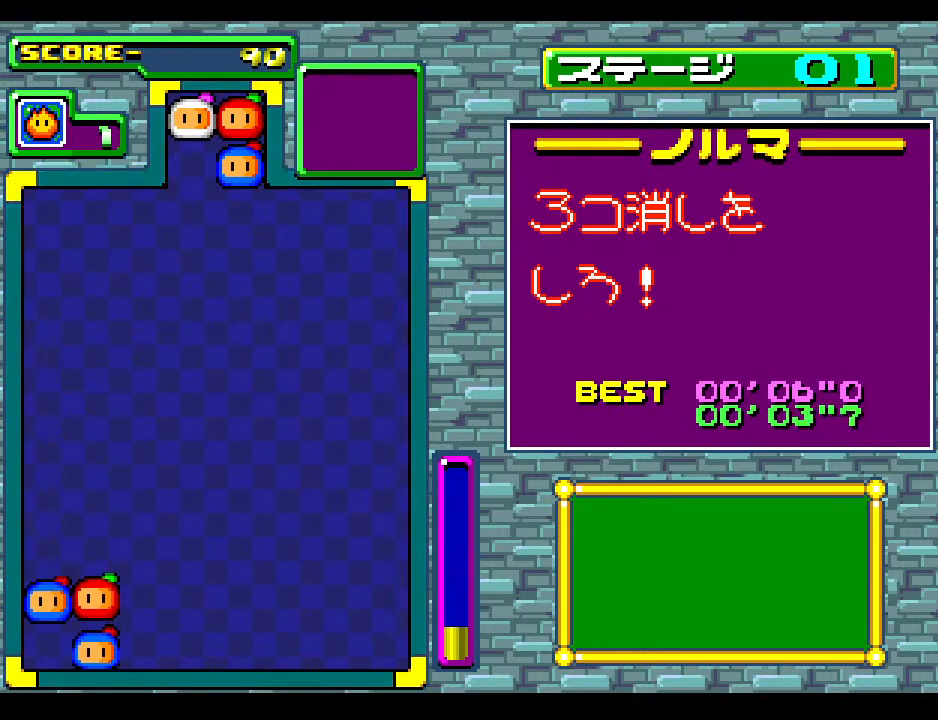
{"buttons": [], "events": [[217, "DPAD_DOWN", "down"], [367, "DPAD_DOWN", "up"]]}
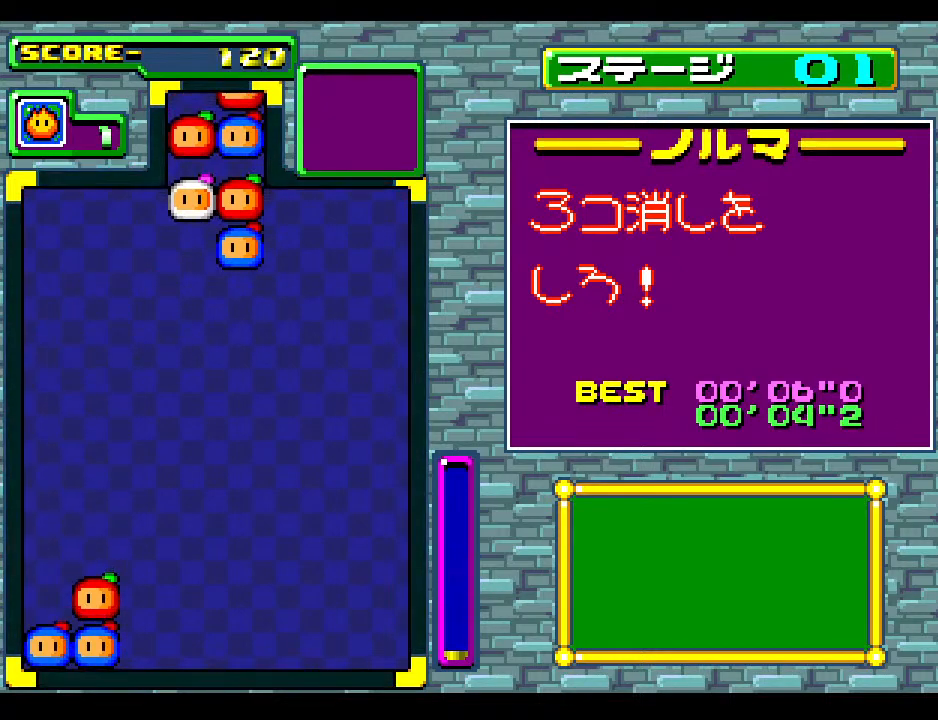
{"buttons": ["DPAD_LEFT"], "events": [[83, "DPAD_DOWN", "down"], [167, "DPAD_LEFT", "down"], [200, "DPAD_DOWN", "up"], [317, "DPAD_LEFT", "up"], [450, "DPAD_LEFT", "down"]]}
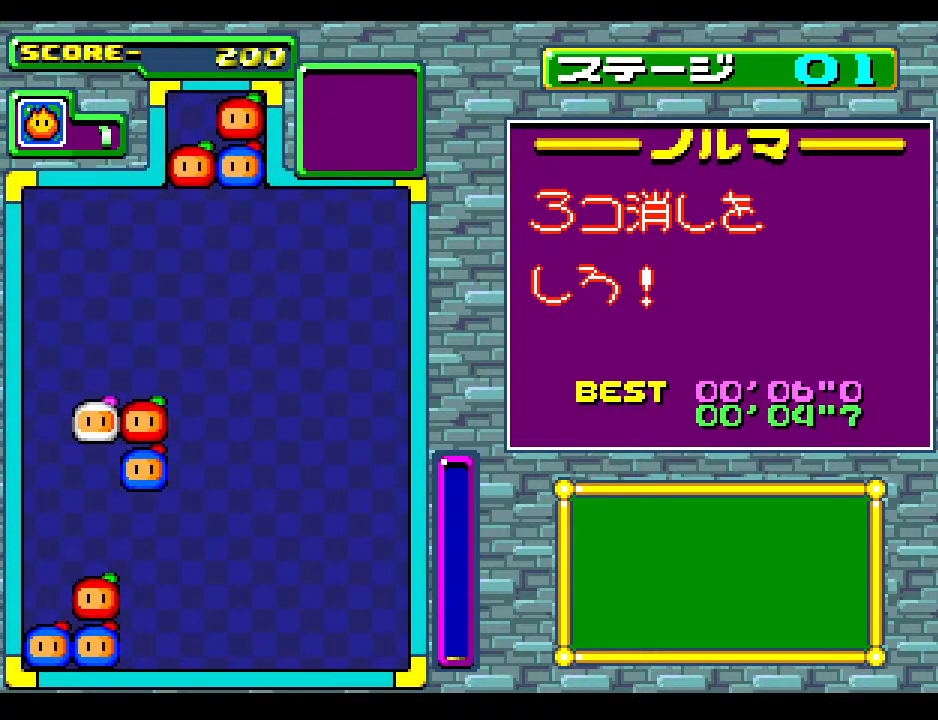
{"buttons": [], "events": [[50, "DPAD_LEFT", "up"]]}
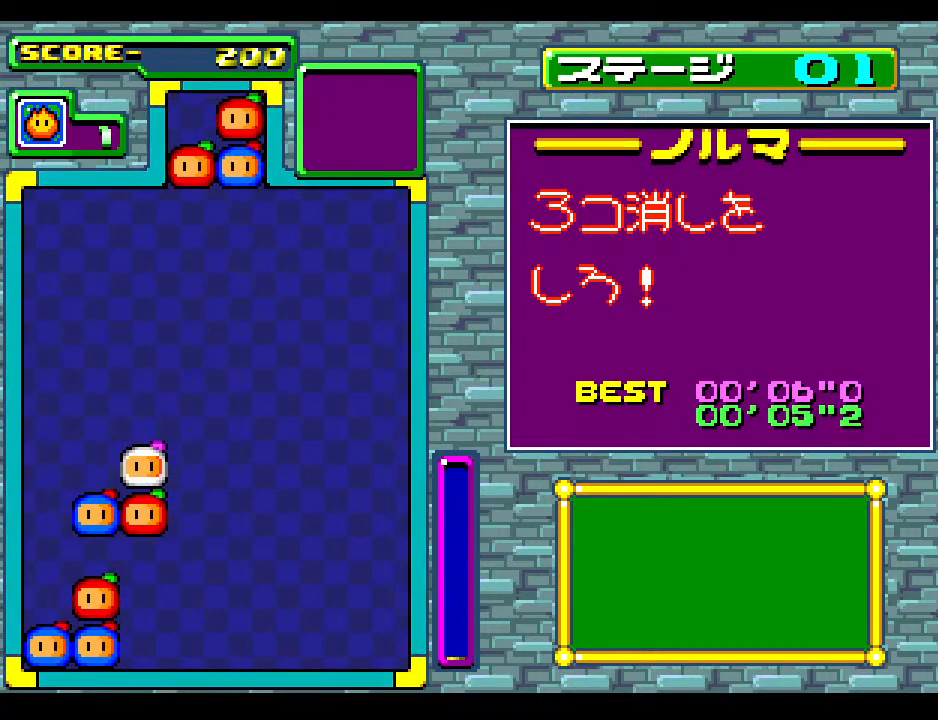
{"buttons": [], "events": [[67, "DPAD_RIGHT", "down"], [117, "DPAD_RIGHT", "up"]]}
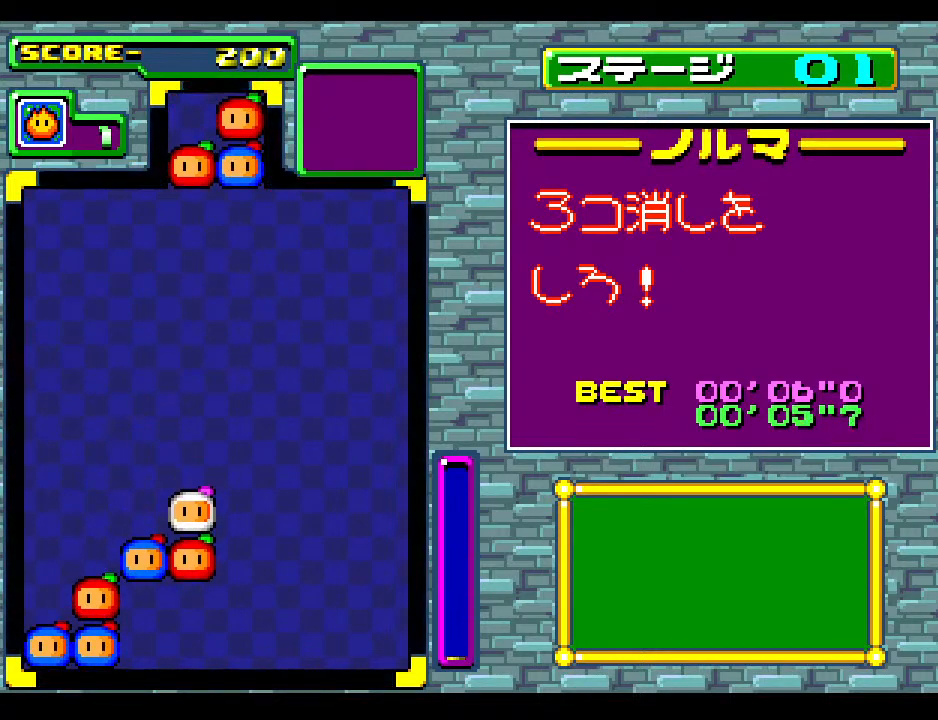
{"buttons": [], "events": [[167, "DPAD_DOWN", "down"], [383, "DPAD_DOWN", "up"]]}